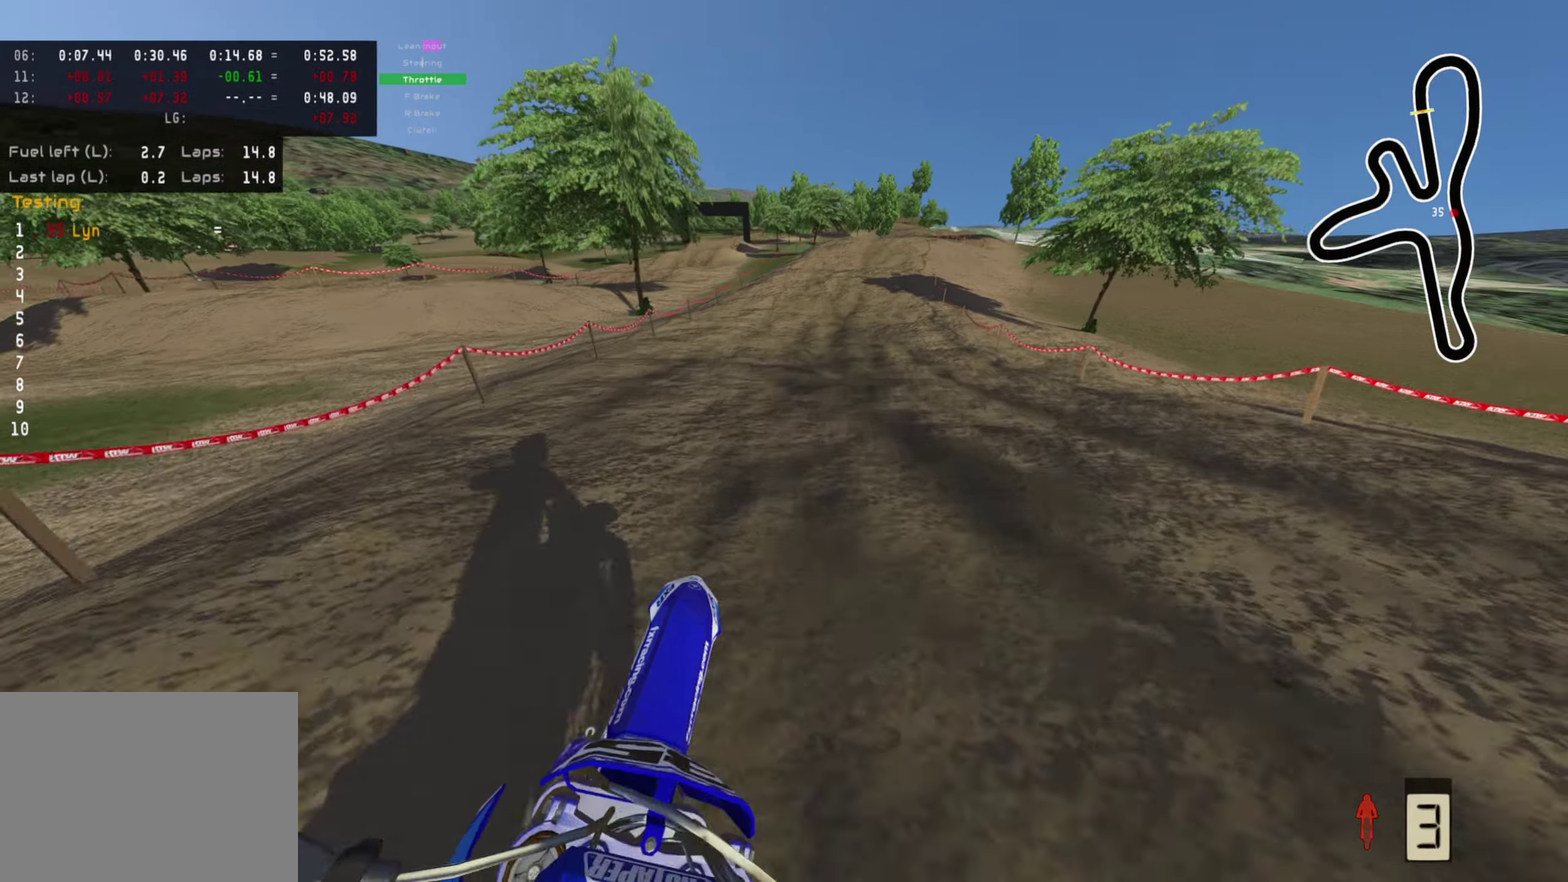
Gameplay with a controller (PlayStation layout); each line is a JSON object with the inputs held at the frame after it (dt_ms = milliseconds from this image to that frame). "events" lists button and stick changes between this image and that frame as [ms after this image, input, new state], when the widget could be followed in between.
{"dt_ms": 400, "buttons": ["R2"], "left_stick": "up", "right_stick": "center", "events": [[233, "TRIANGLE", "down"], [233, "right_stick", "center"], [267, "left_stick", "up"], [300, "TRIANGLE", "up"]]}
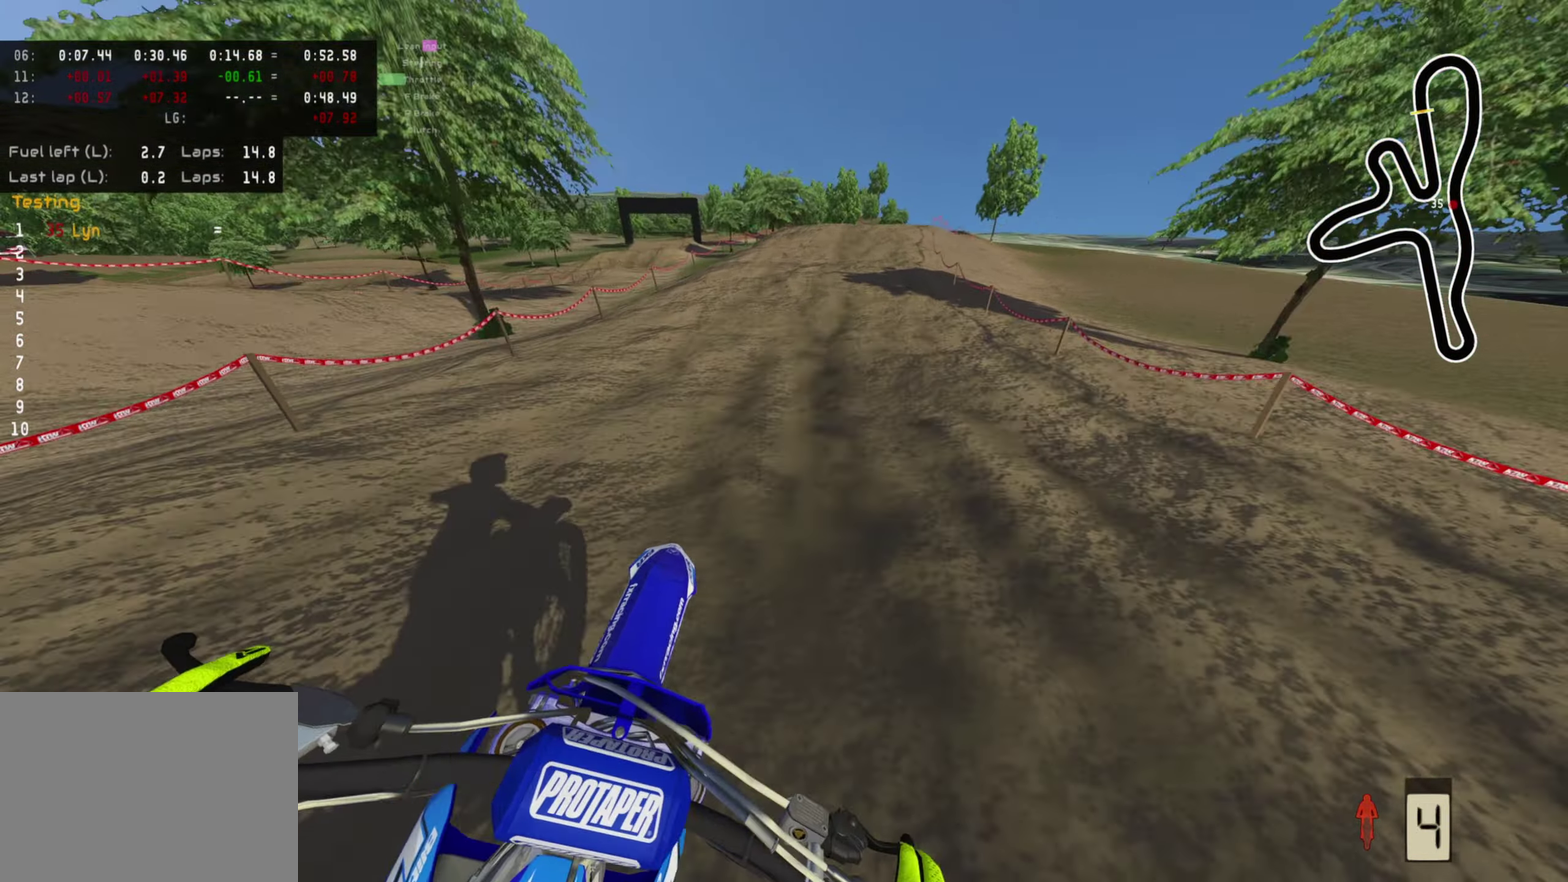
{"dt_ms": 500, "buttons": ["R2"], "left_stick": "up", "right_stick": "up", "events": [[500, "right_stick", "up"]]}
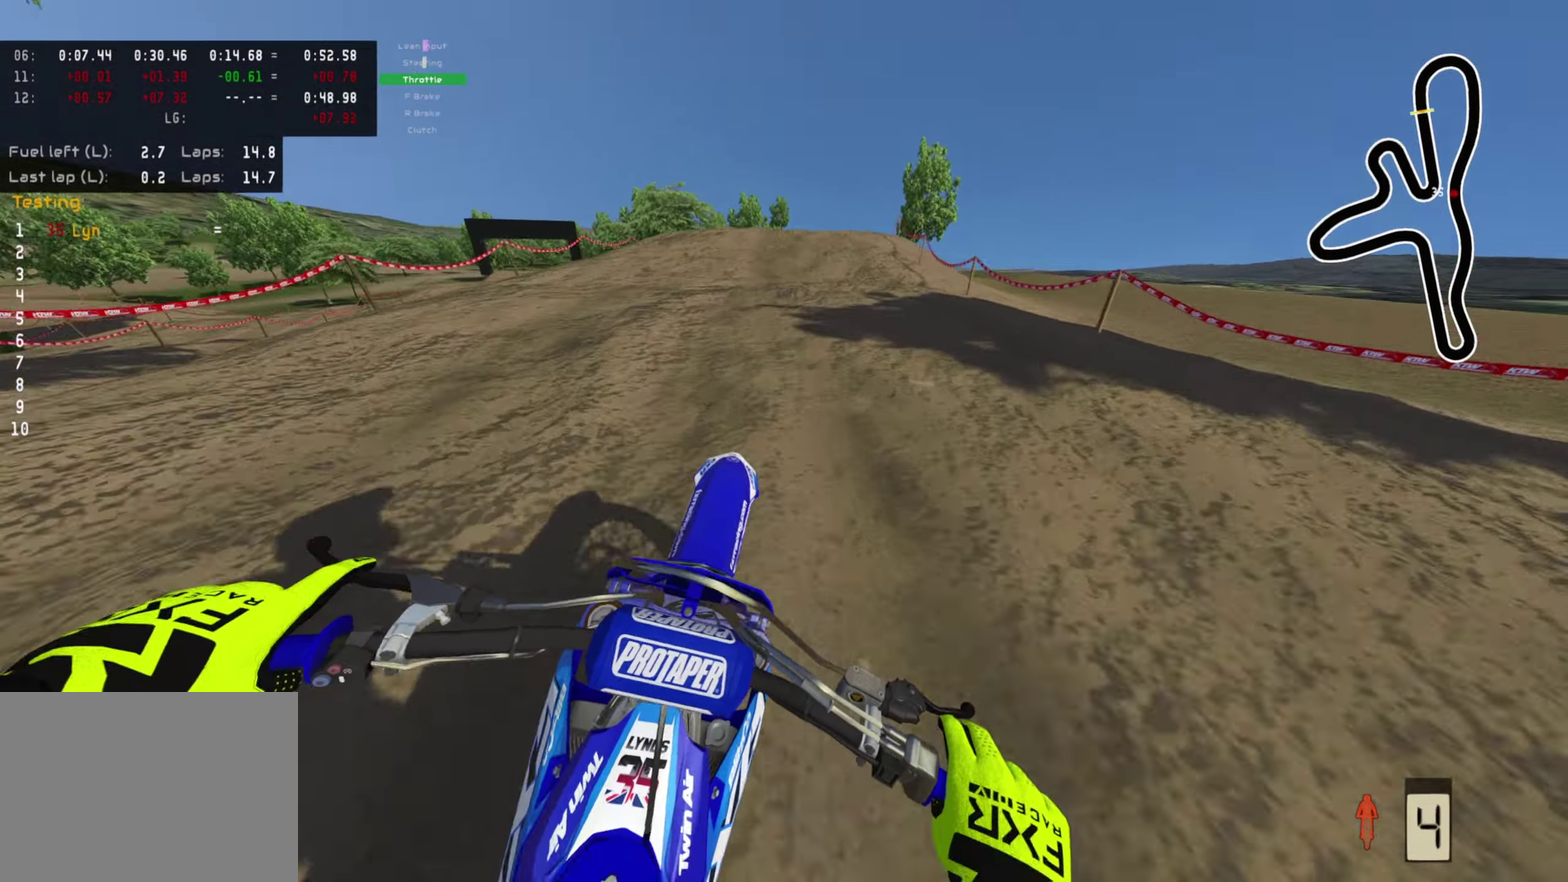
{"dt_ms": 500, "buttons": ["R2"], "left_stick": "up", "right_stick": "center", "events": [[433, "right_stick", "center"]]}
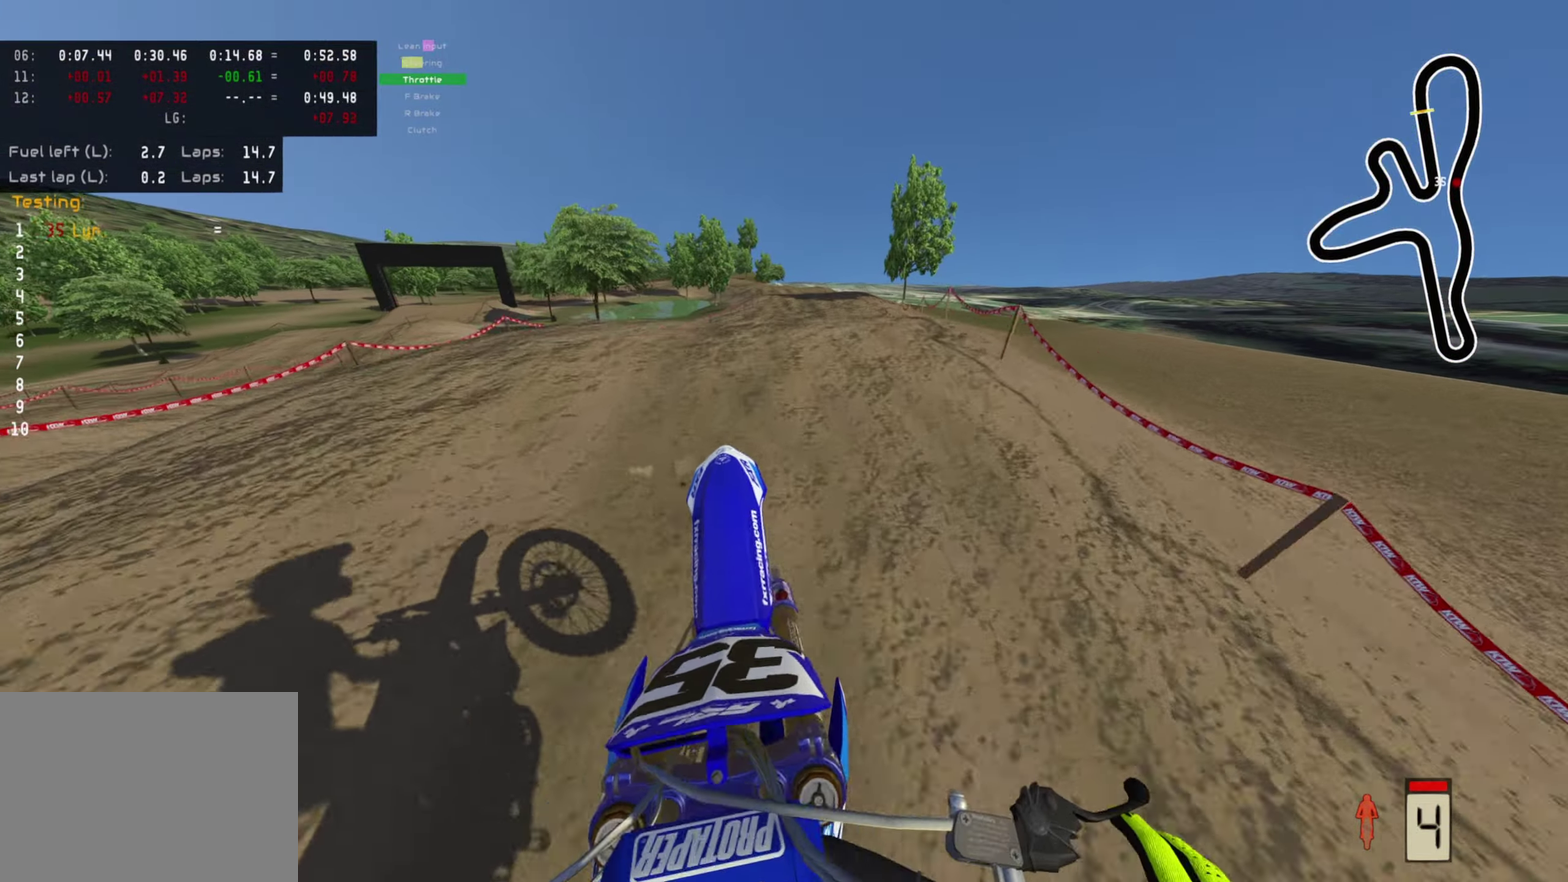
{"dt_ms": 500, "buttons": ["R2"], "left_stick": "up-left", "right_stick": "up", "events": [[50, "right_stick", "down-left"], [367, "right_stick", "center"], [450, "left_stick", "up-left"], [450, "right_stick", "up"]]}
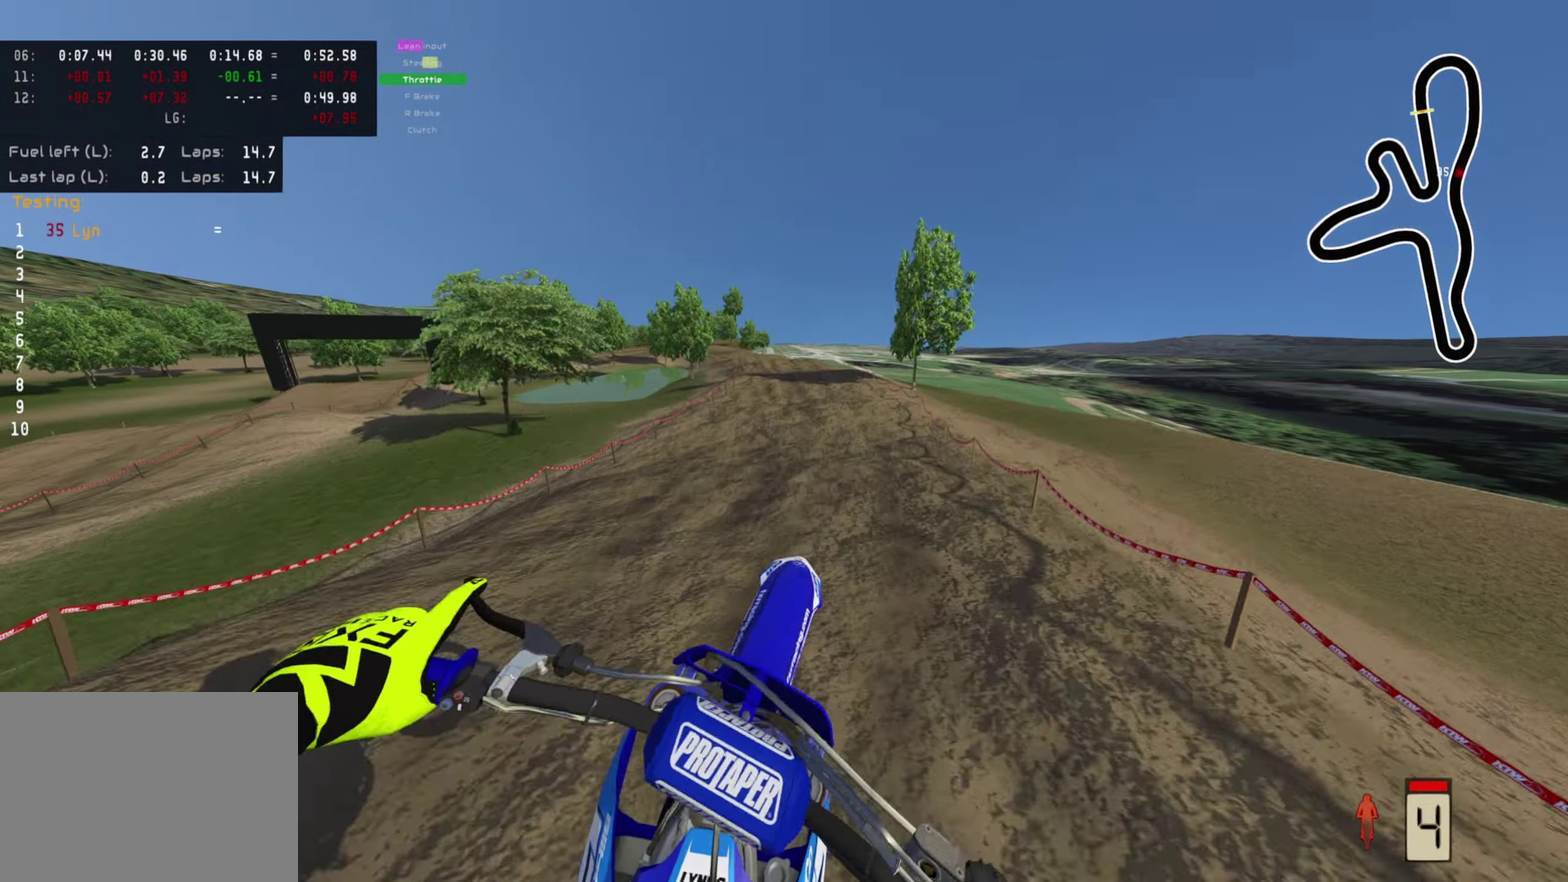
{"dt_ms": 500, "buttons": ["R2"], "left_stick": "center", "right_stick": "up-right", "events": [[133, "left_stick", "left"], [217, "left_stick", "up-left"], [267, "SQUARE", "down"], [367, "right_stick", "up-right"], [400, "SQUARE", "up"], [400, "left_stick", "center"]]}